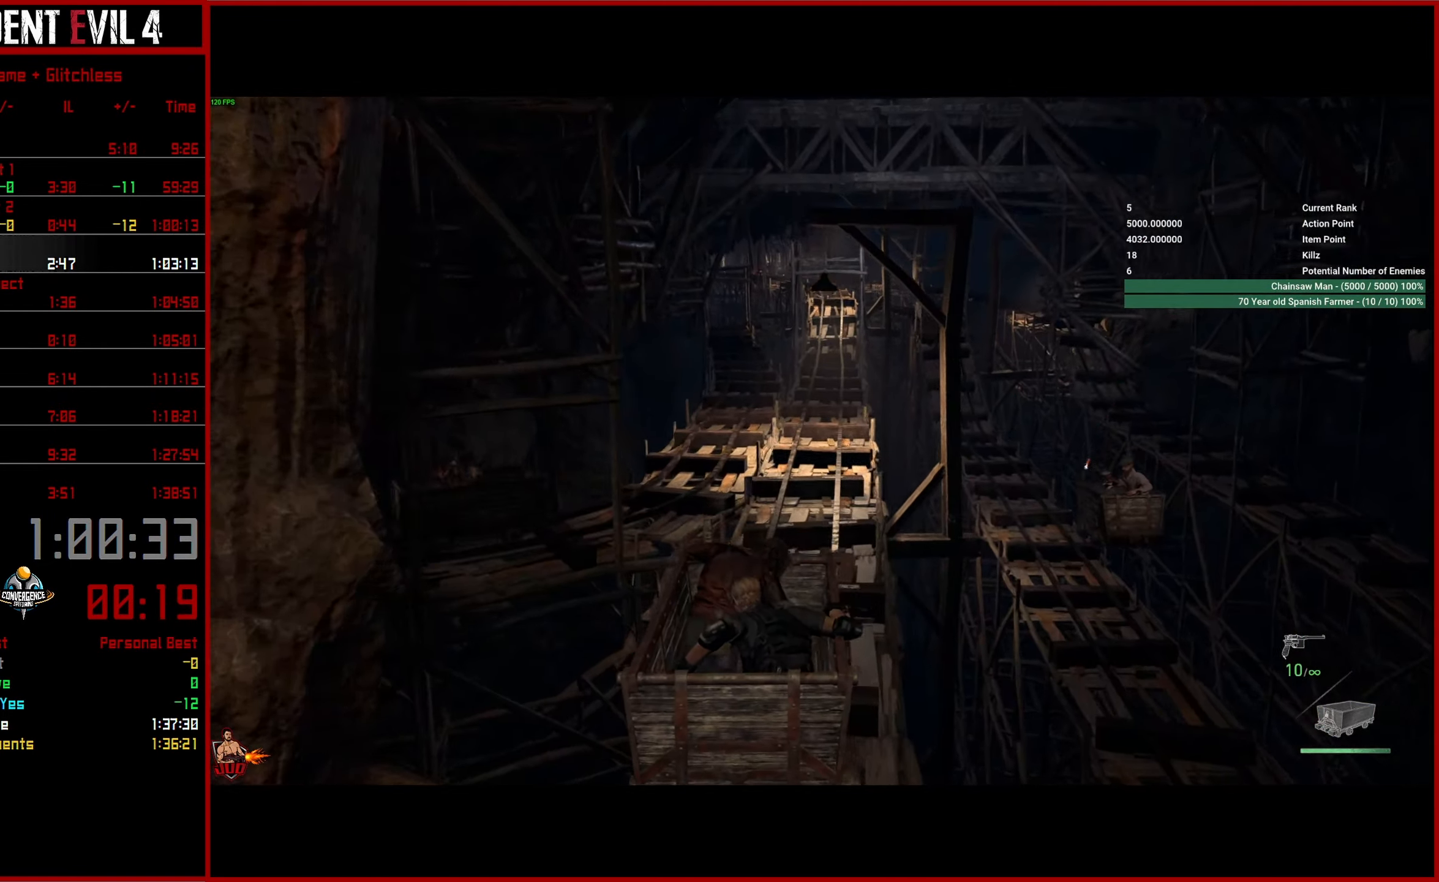
Gameplay with a controller (PlayStation layout); each line is a JSON object with the inputs held at the frame after it (dt_ms = milliseconds from this image to that frame). "button_events" lists button changes between this image and that frame as [ms after this image, input, new state], when the widget could be followed in between (sticks are given only as held states).
{"dt_ms": 500, "buttons": [], "left_stick": "center", "right_stick": "right", "button_events": []}
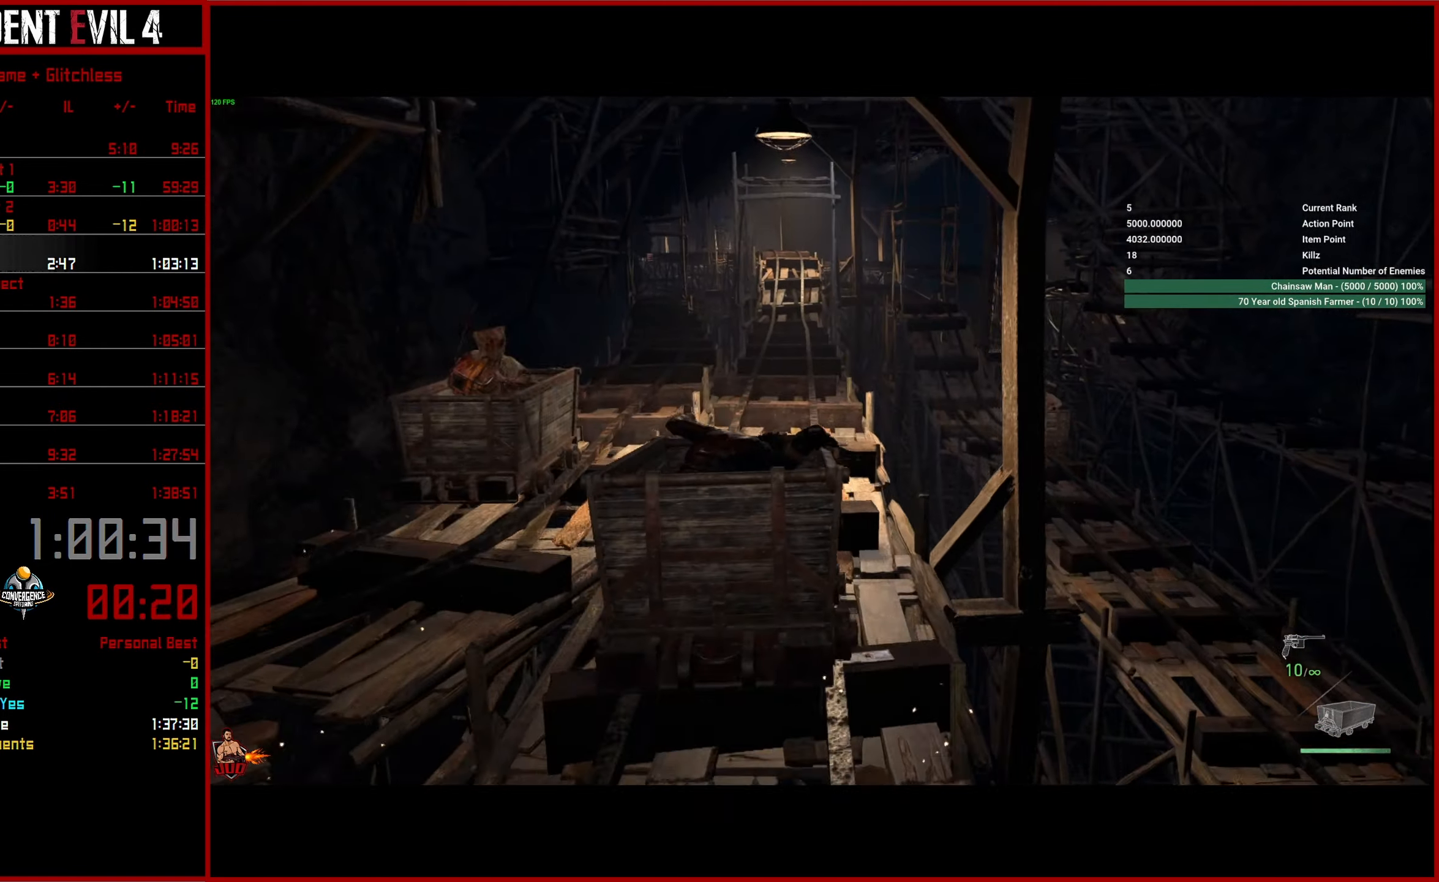
{"dt_ms": 500, "buttons": ["L2"], "left_stick": "center", "right_stick": "center", "button_events": [[50, "L2", "down"]]}
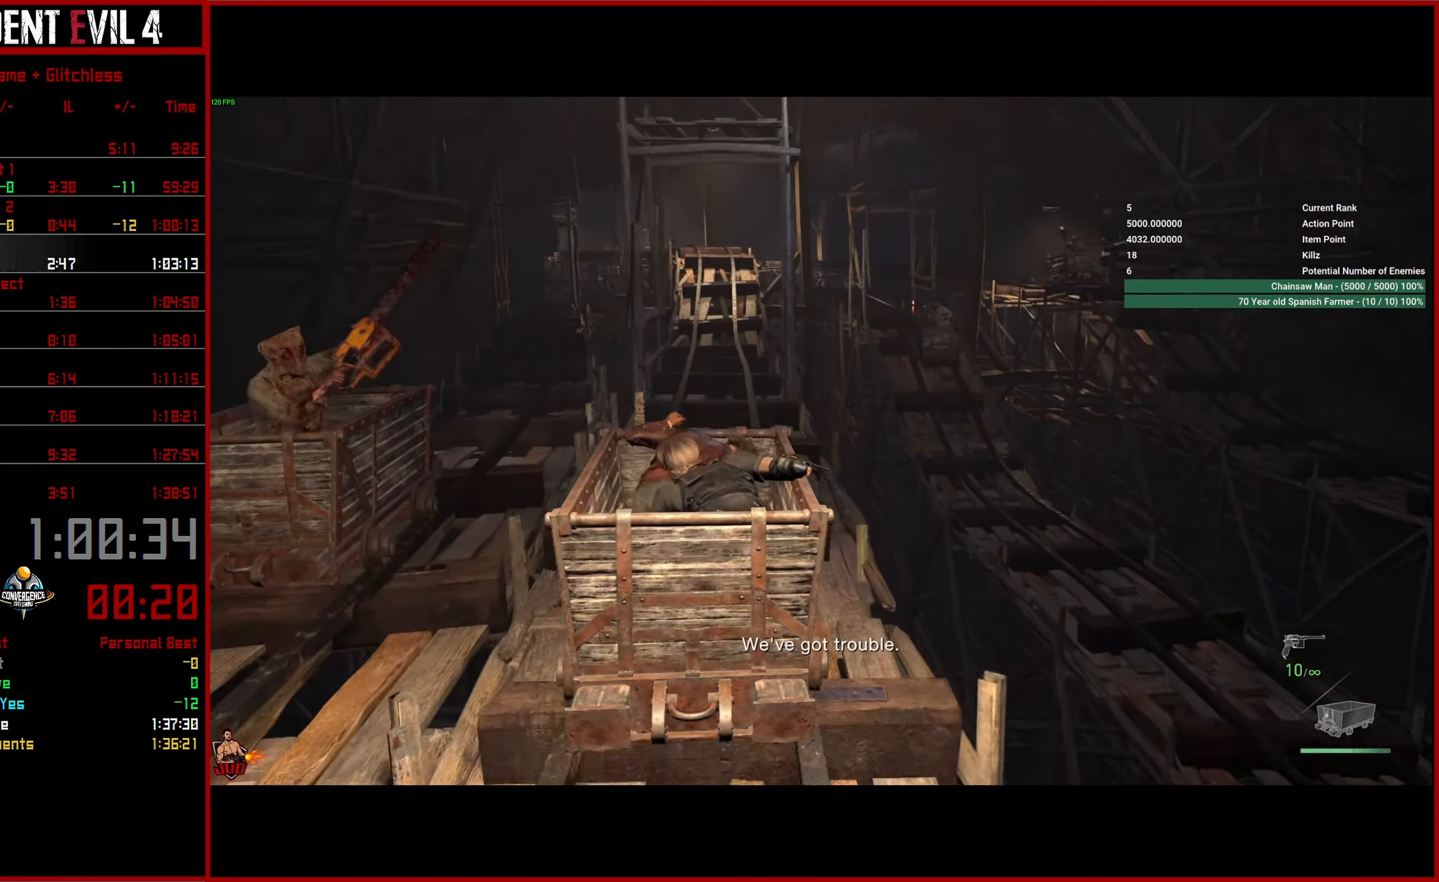
{"dt_ms": 500, "buttons": ["L2"], "left_stick": "center", "right_stick": "up-right", "button_events": []}
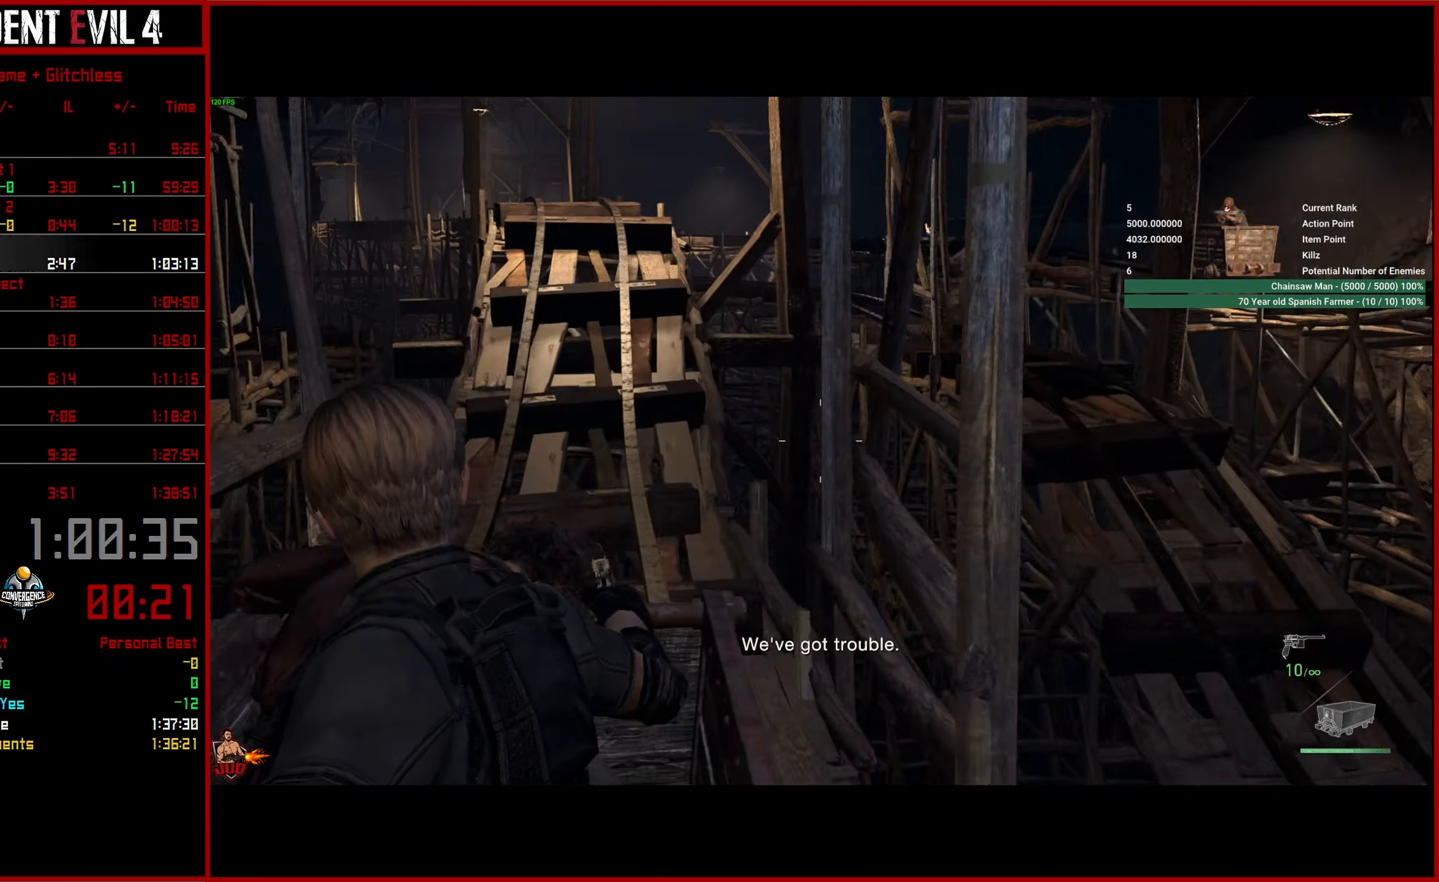
{"dt_ms": 500, "buttons": ["L2"], "left_stick": "center", "right_stick": "up-right", "button_events": []}
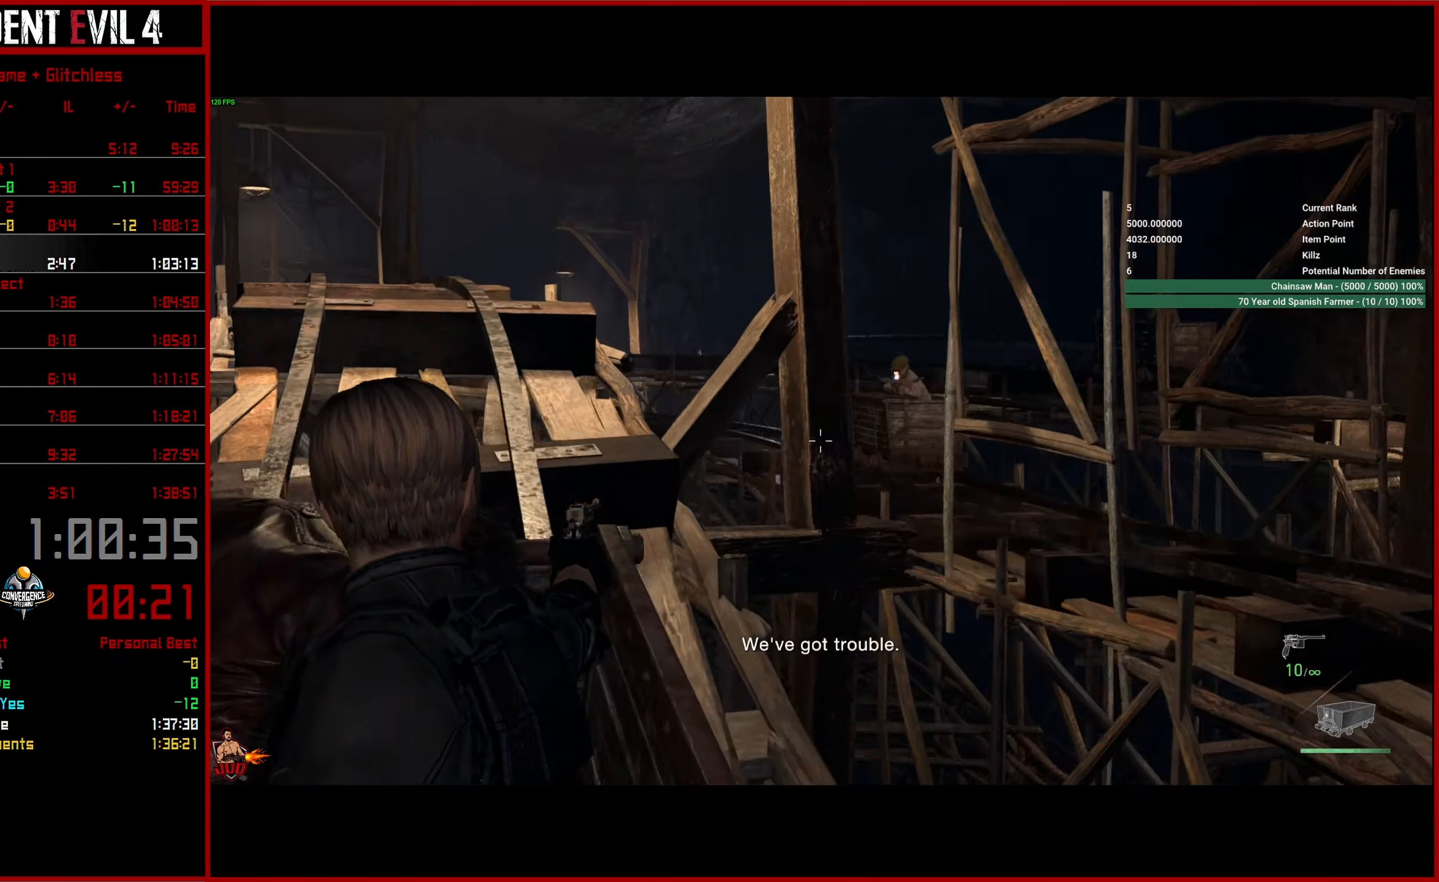
{"dt_ms": 500, "buttons": ["L2", "R2"], "left_stick": "center", "right_stick": "down", "button_events": [[483, "R2", "down"]]}
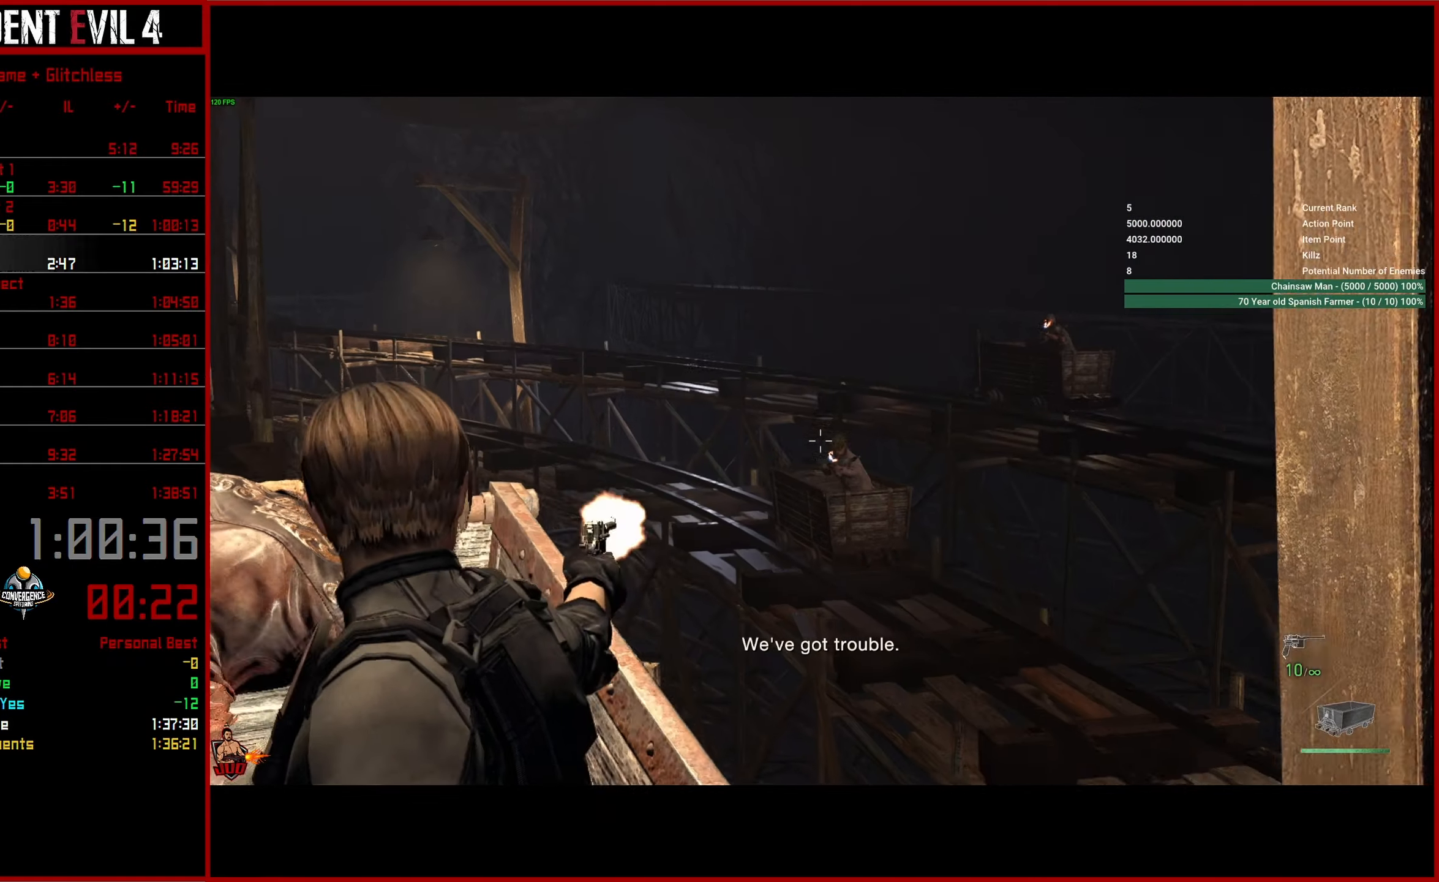
{"dt_ms": 500, "buttons": ["L2"], "left_stick": "center", "right_stick": "down-right", "button_events": [[100, "R2", "up"]]}
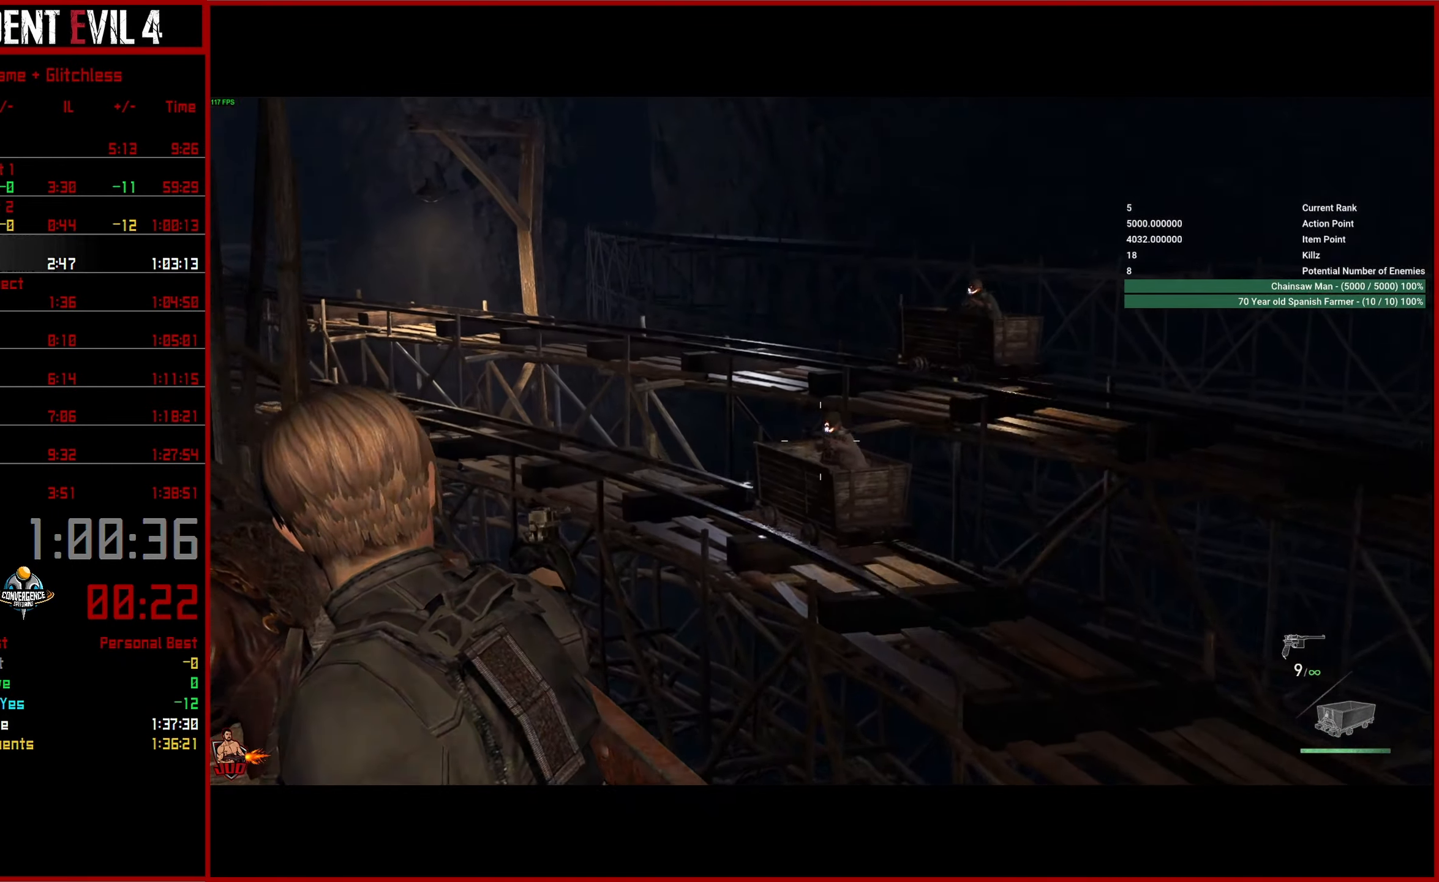
{"dt_ms": 500, "buttons": ["L2"], "left_stick": "center", "right_stick": "up", "button_events": [[83, "R2", "down"], [233, "R2", "up"]]}
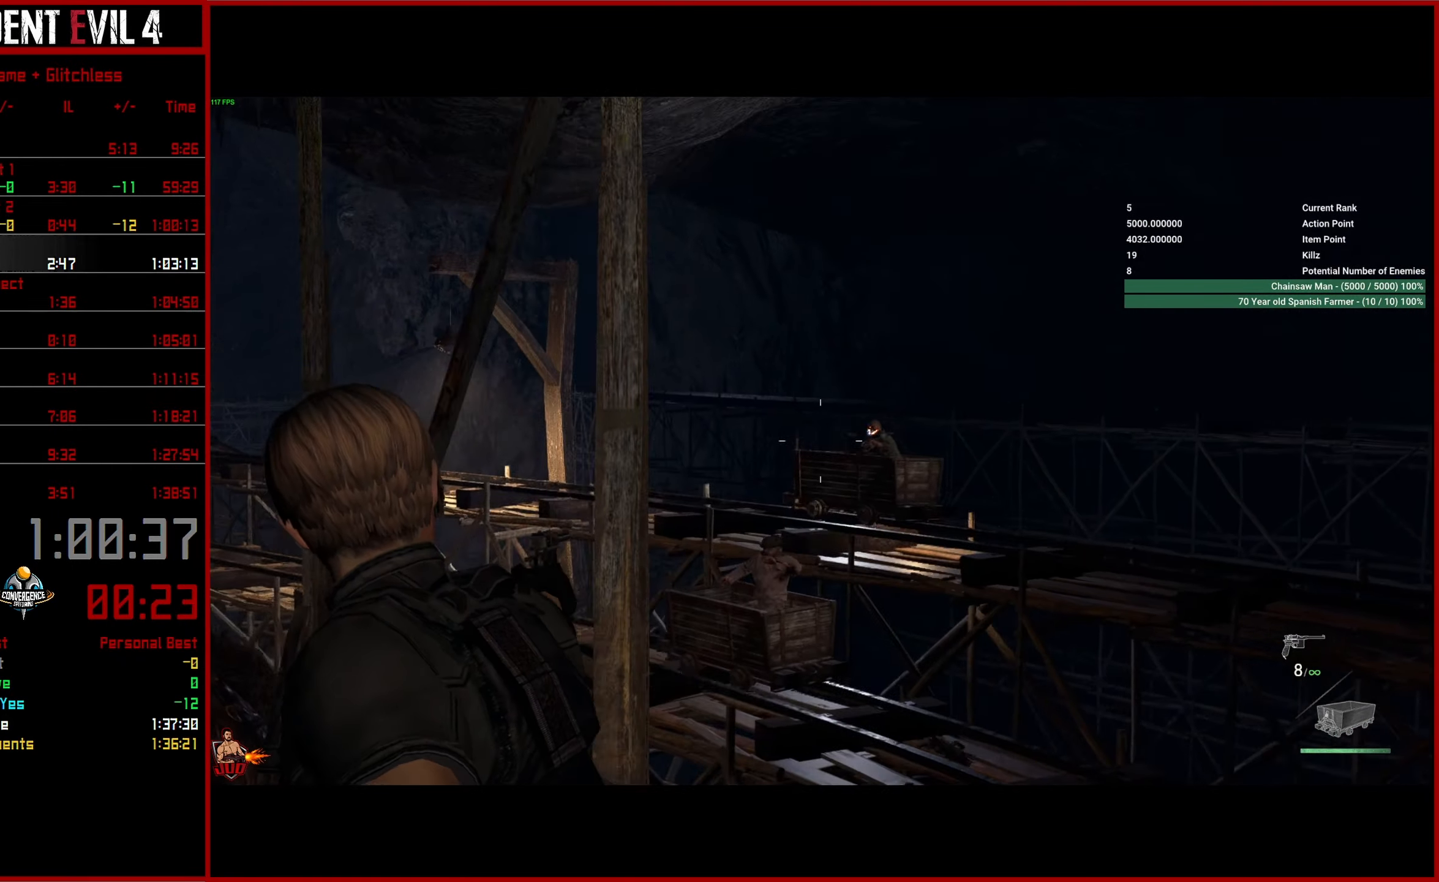
{"dt_ms": 500, "buttons": ["L2", "R2"], "left_stick": "center", "right_stick": "center", "button_events": [[500, "R2", "down"]]}
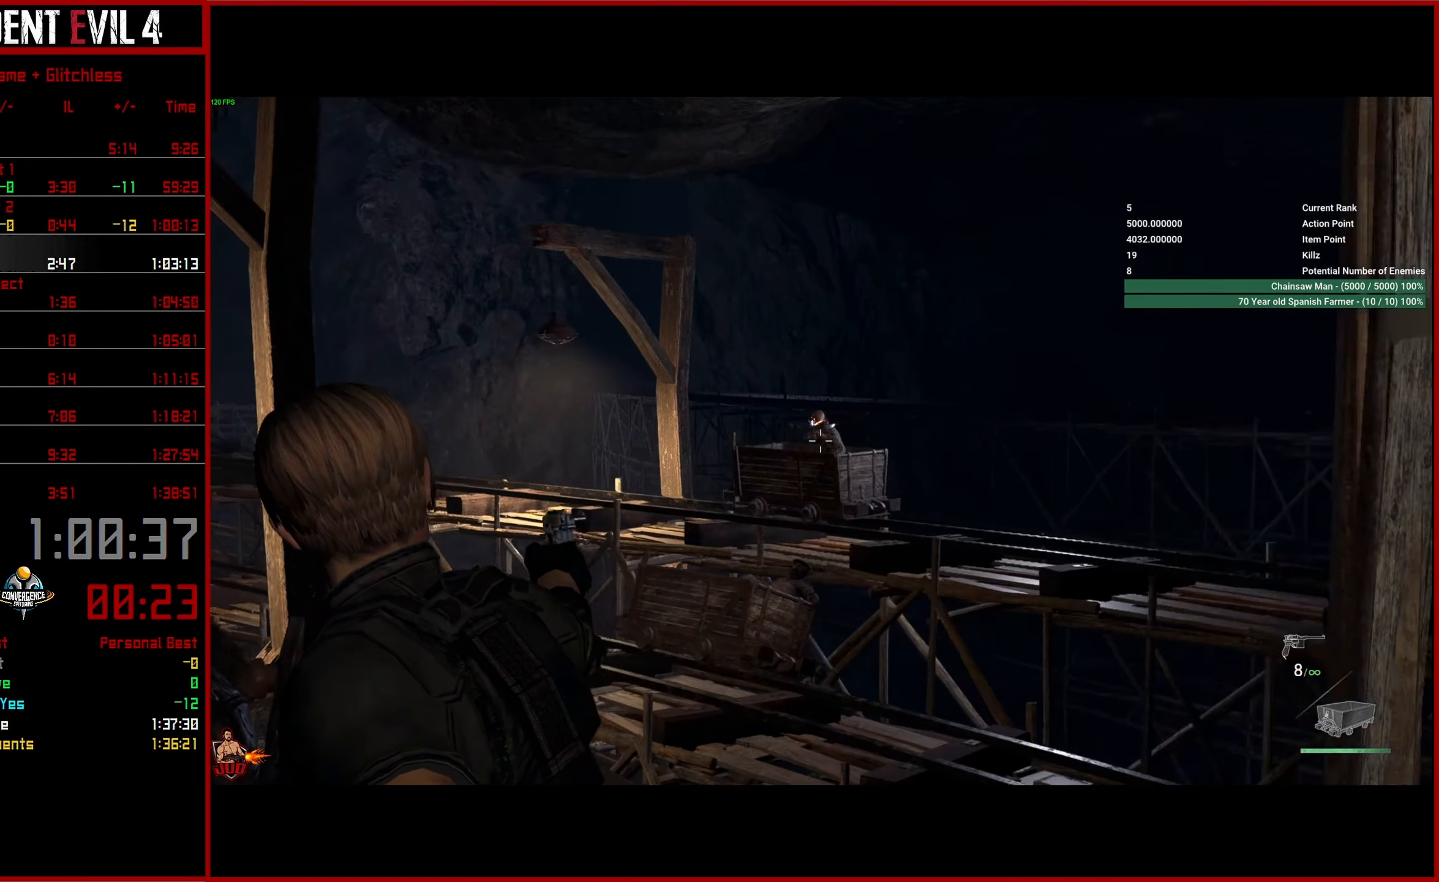
{"dt_ms": 500, "buttons": ["L2"], "left_stick": "center", "right_stick": "left", "button_events": [[116, "R2", "up"]]}
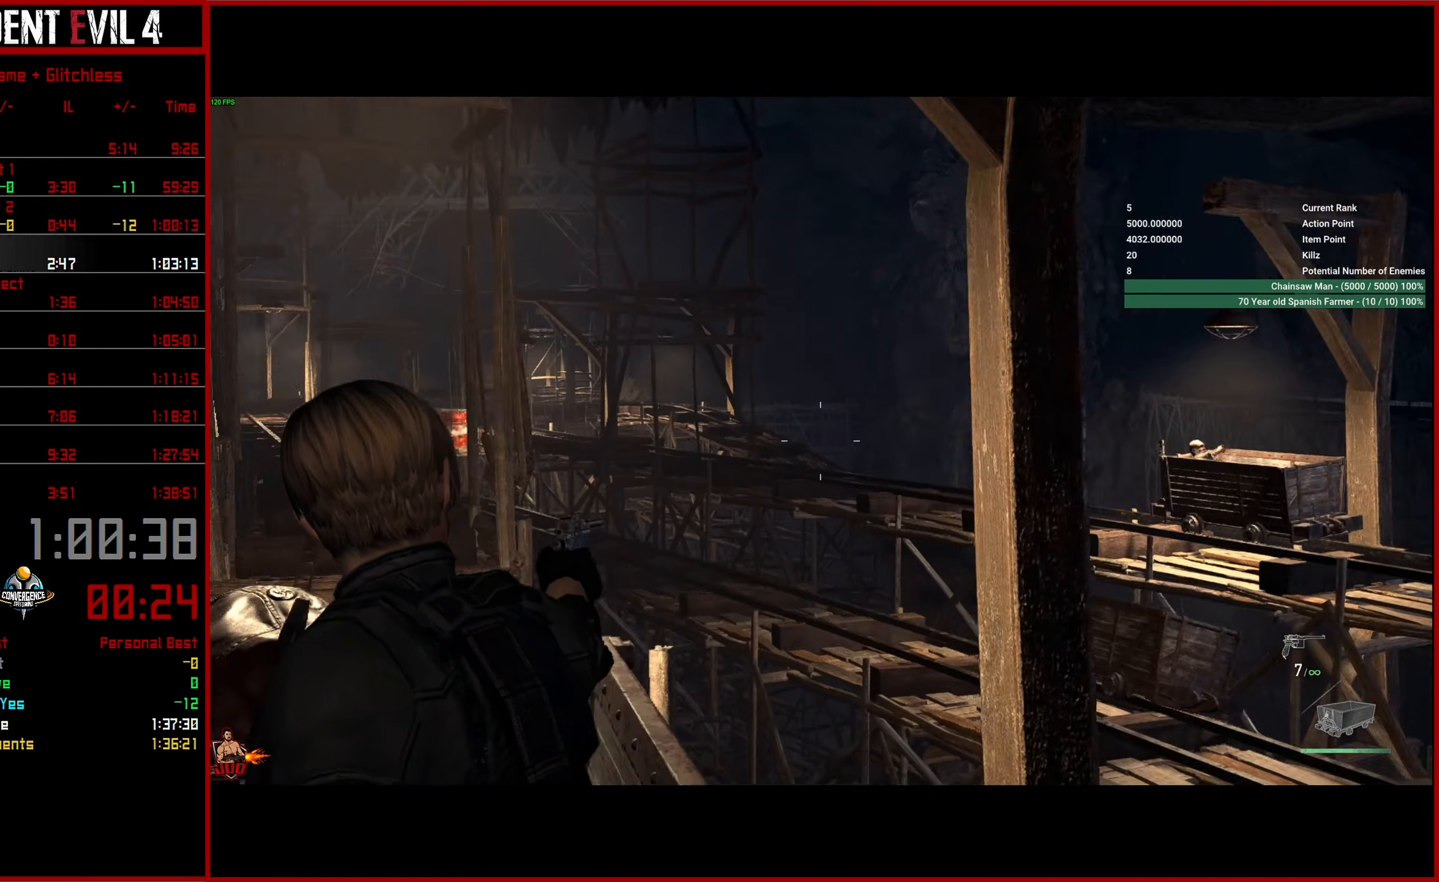
{"dt_ms": 500, "buttons": ["L2"], "left_stick": "center", "right_stick": "center", "button_events": []}
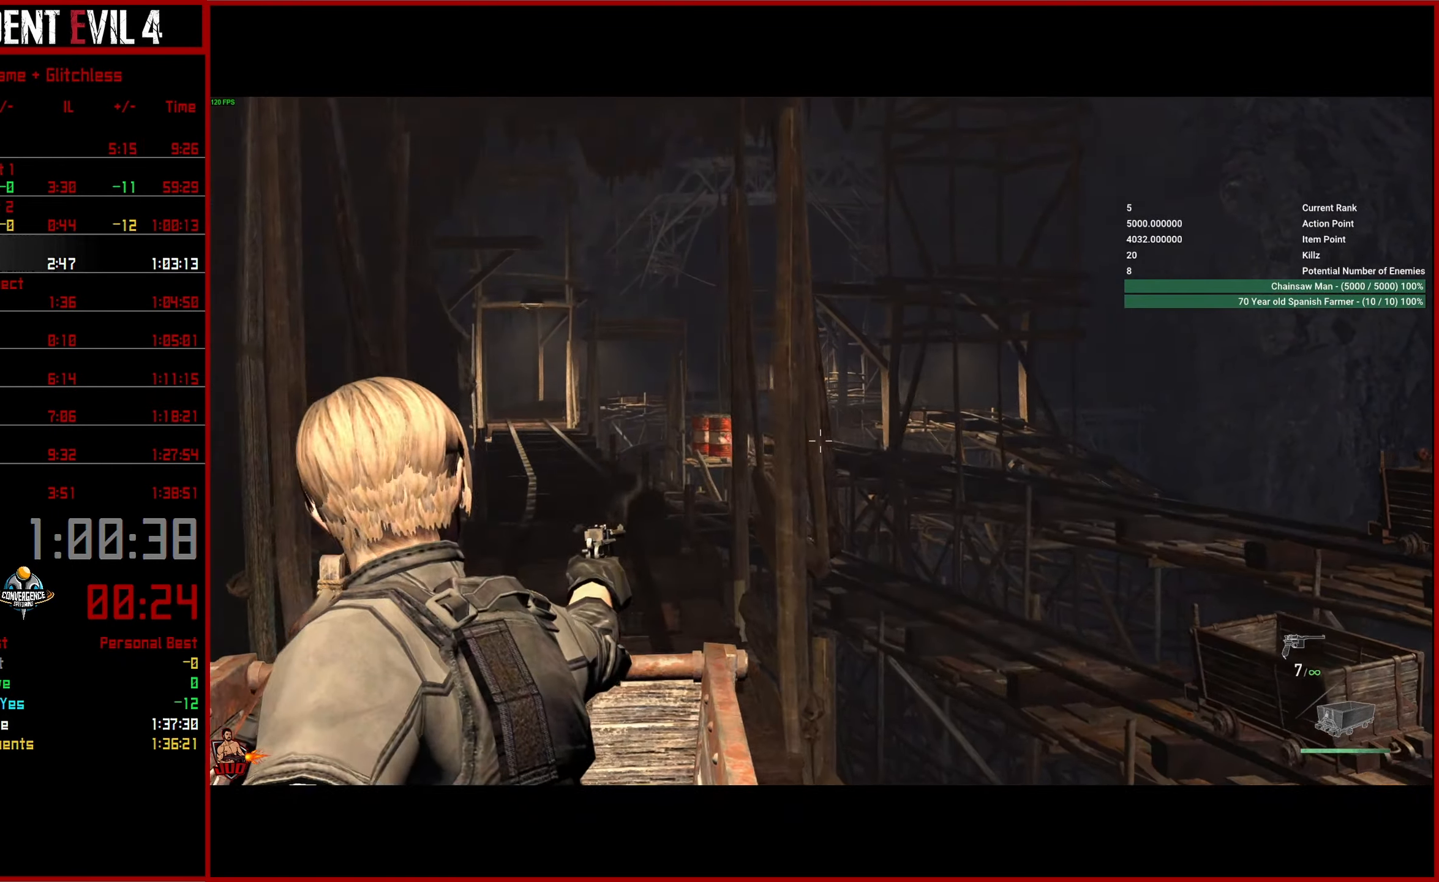
{"dt_ms": 500, "buttons": [], "left_stick": "center", "right_stick": "center", "button_events": [[150, "SQUARE", "down"], [250, "SQUARE", "up"], [283, "L2", "up"]]}
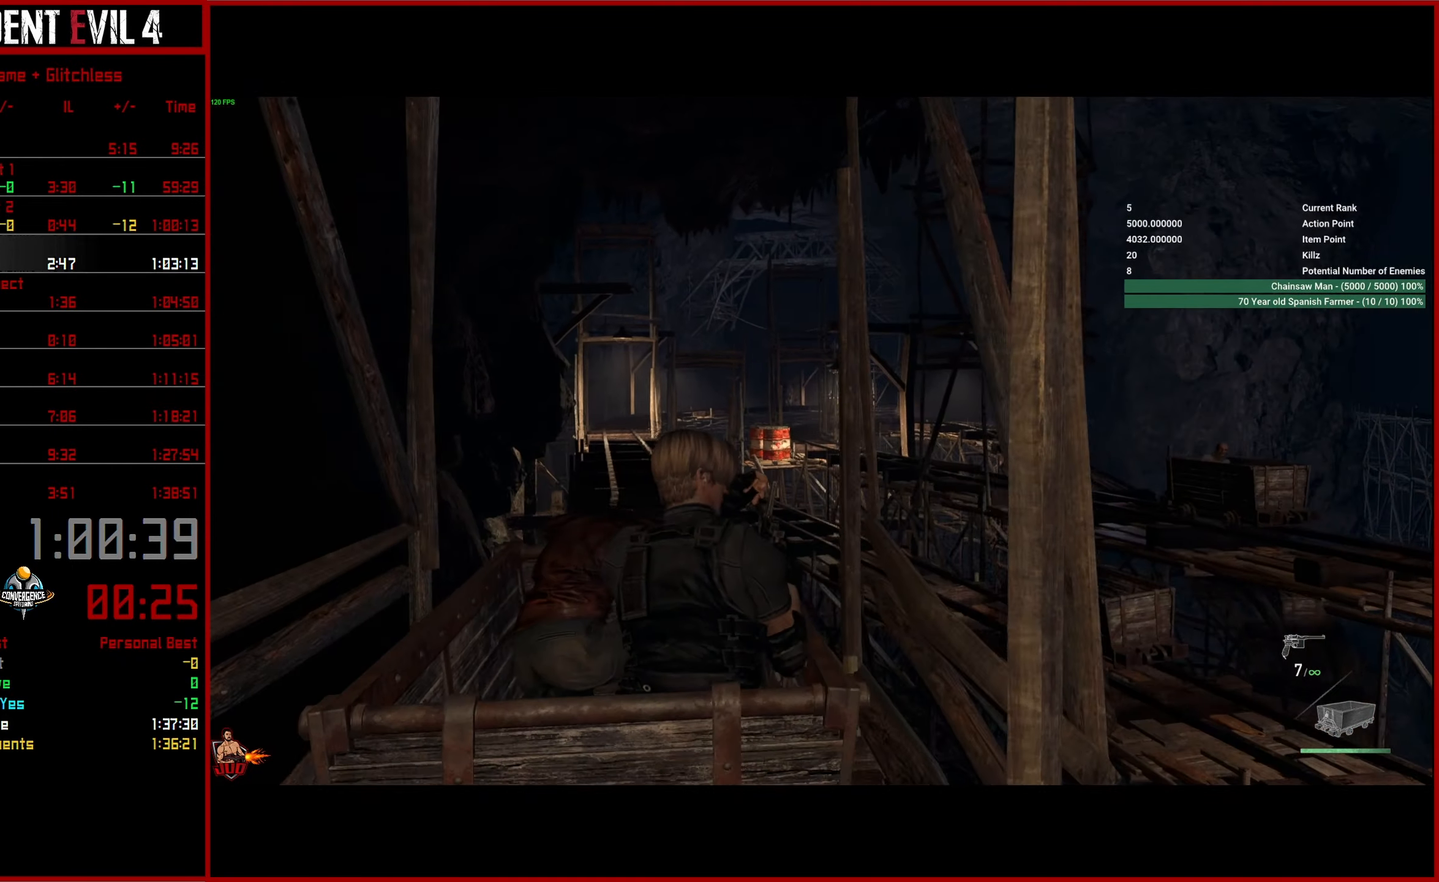
{"dt_ms": 500, "buttons": [], "left_stick": "center", "right_stick": "center", "button_events": []}
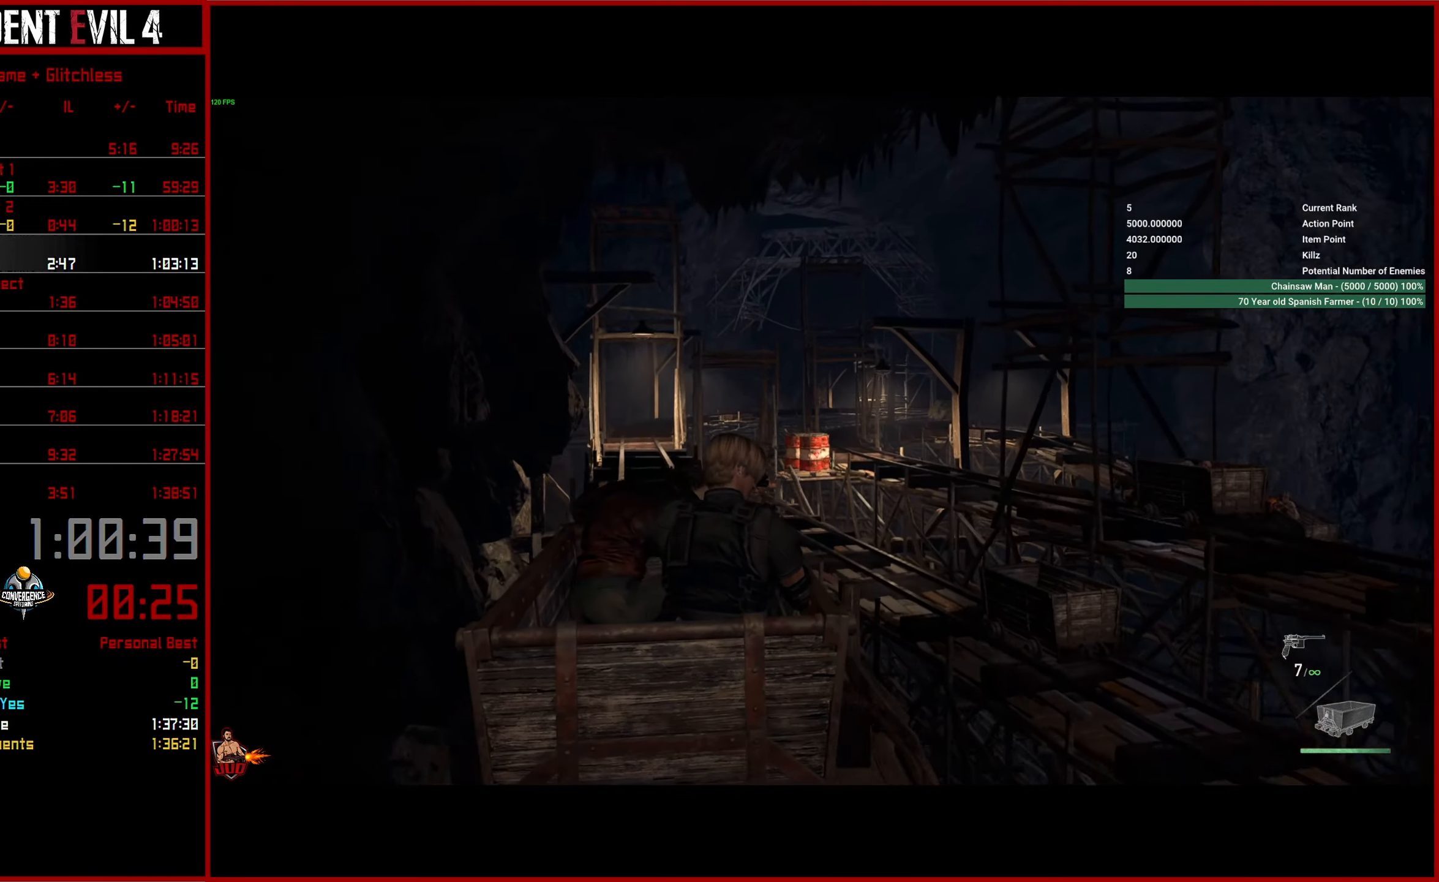
{"dt_ms": 500, "buttons": [], "left_stick": "center", "right_stick": "center", "button_events": []}
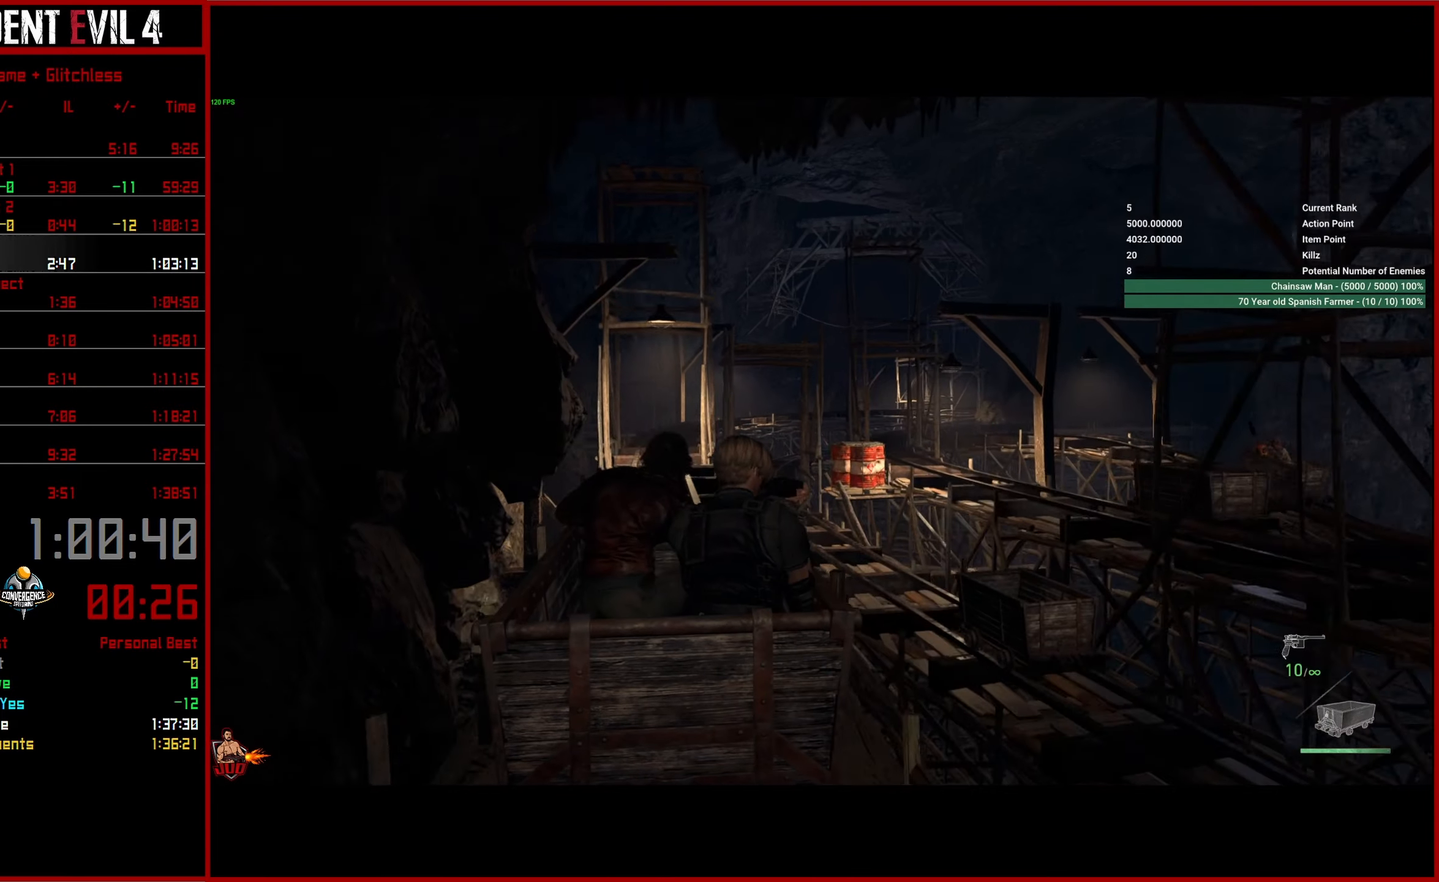
{"dt_ms": 500, "buttons": [], "left_stick": "center", "right_stick": "center", "button_events": []}
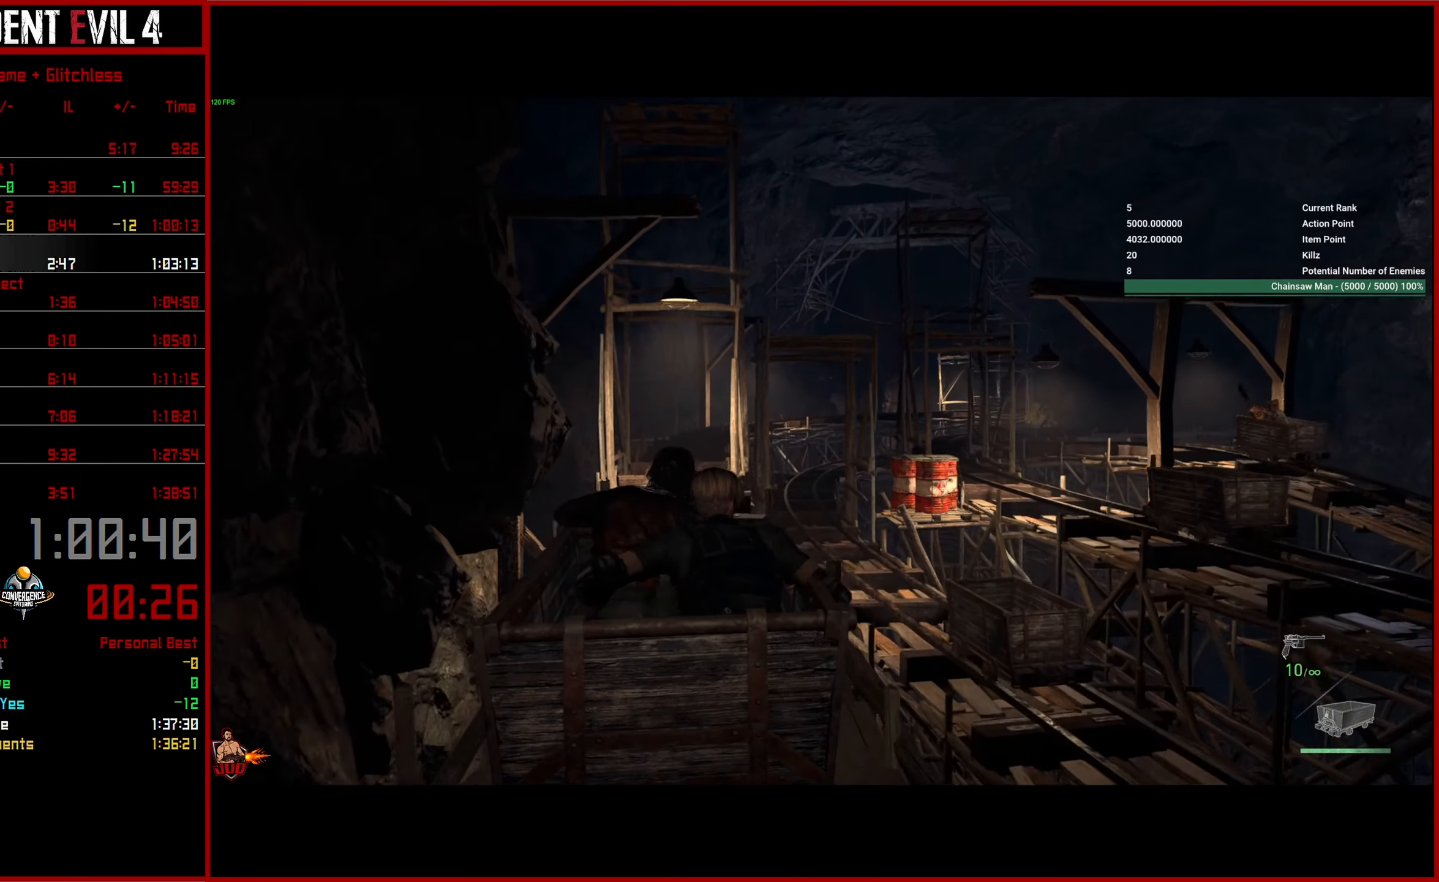
{"dt_ms": 1000, "buttons": ["L2"], "left_stick": "center", "right_stick": "center", "button_events": [[383, "L2", "down"], [433, "L2", "up"], [533, "L2", "down"]]}
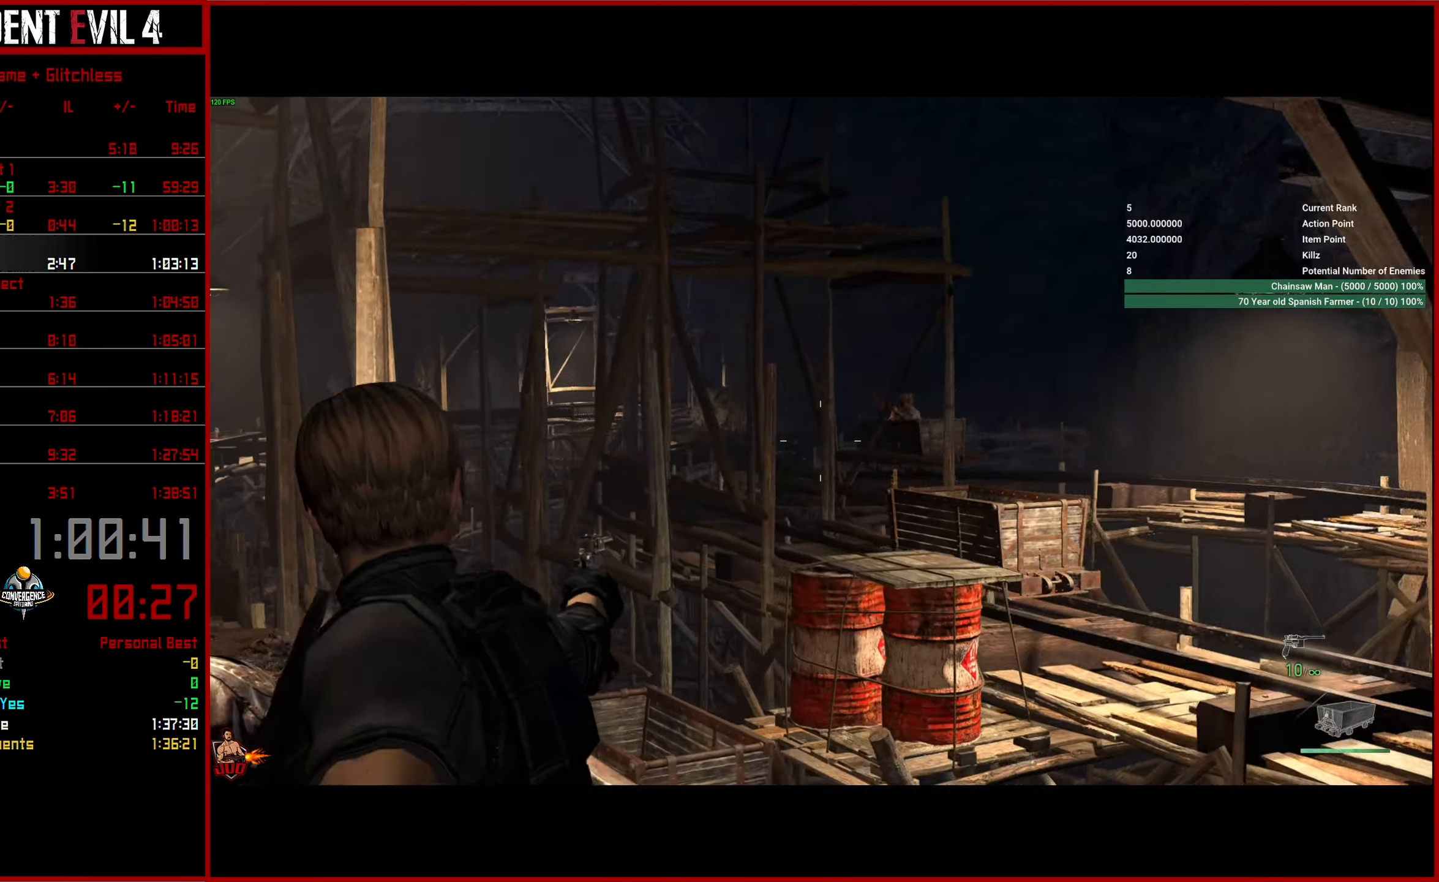
{"dt_ms": 500, "buttons": [], "left_stick": "center", "right_stick": "left", "button_events": [[433, "L2", "up"]]}
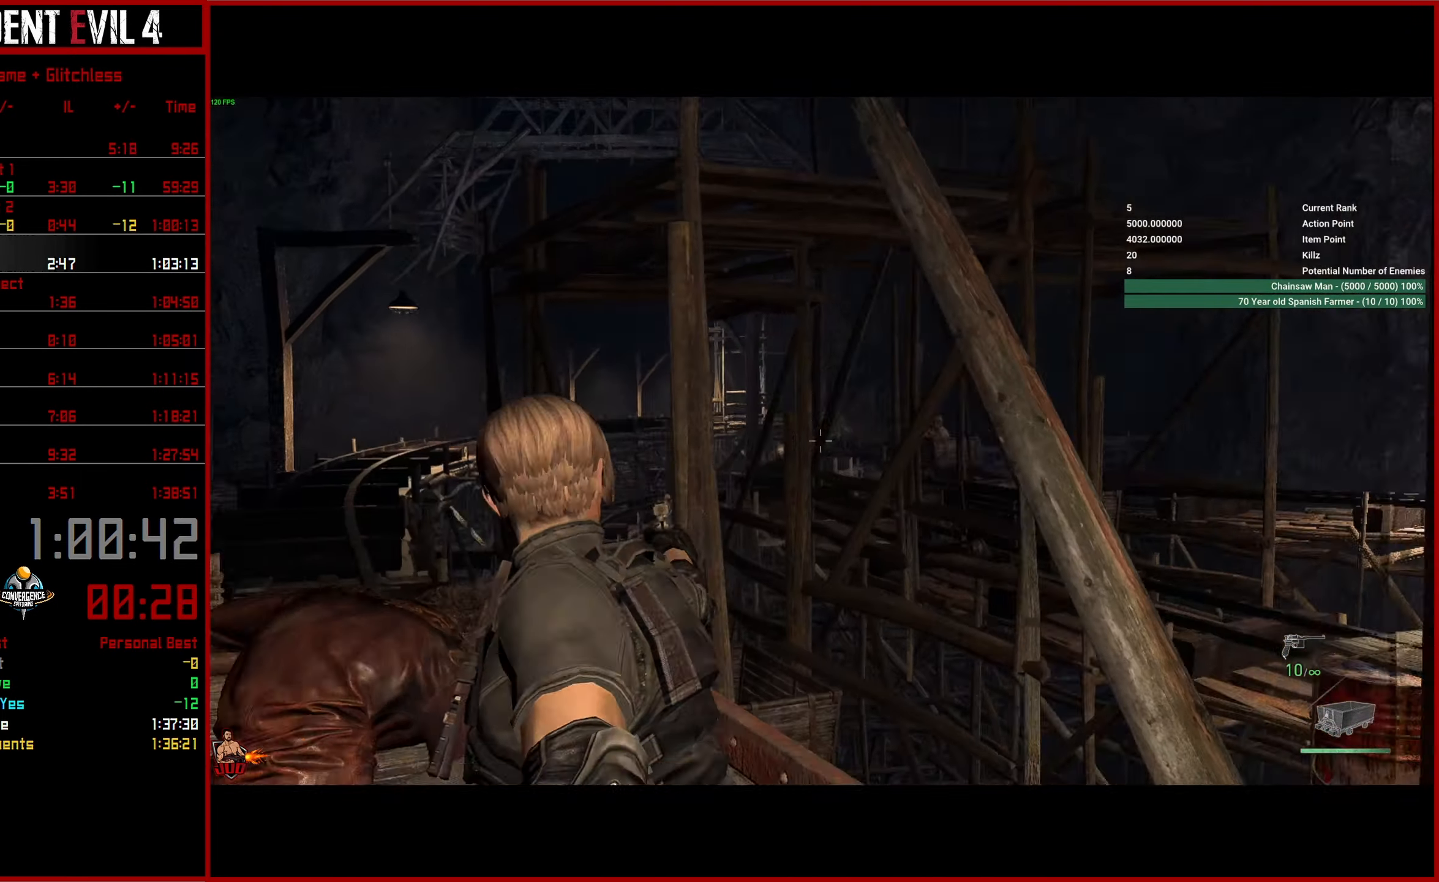
{"dt_ms": 500, "buttons": [], "left_stick": "center", "right_stick": "center", "button_events": []}
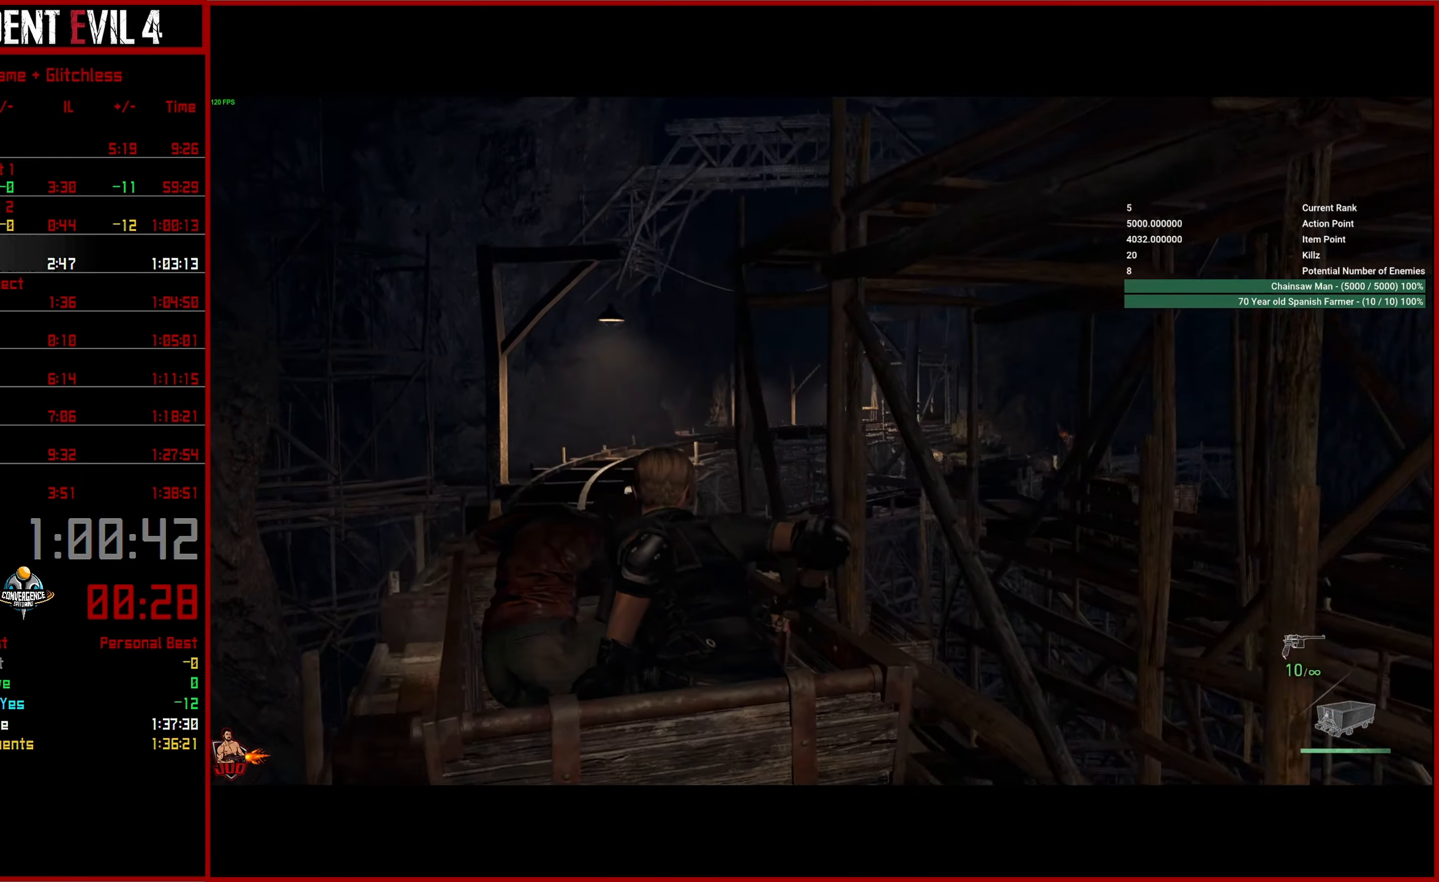
{"dt_ms": 500, "buttons": [], "left_stick": "center", "right_stick": "left", "button_events": []}
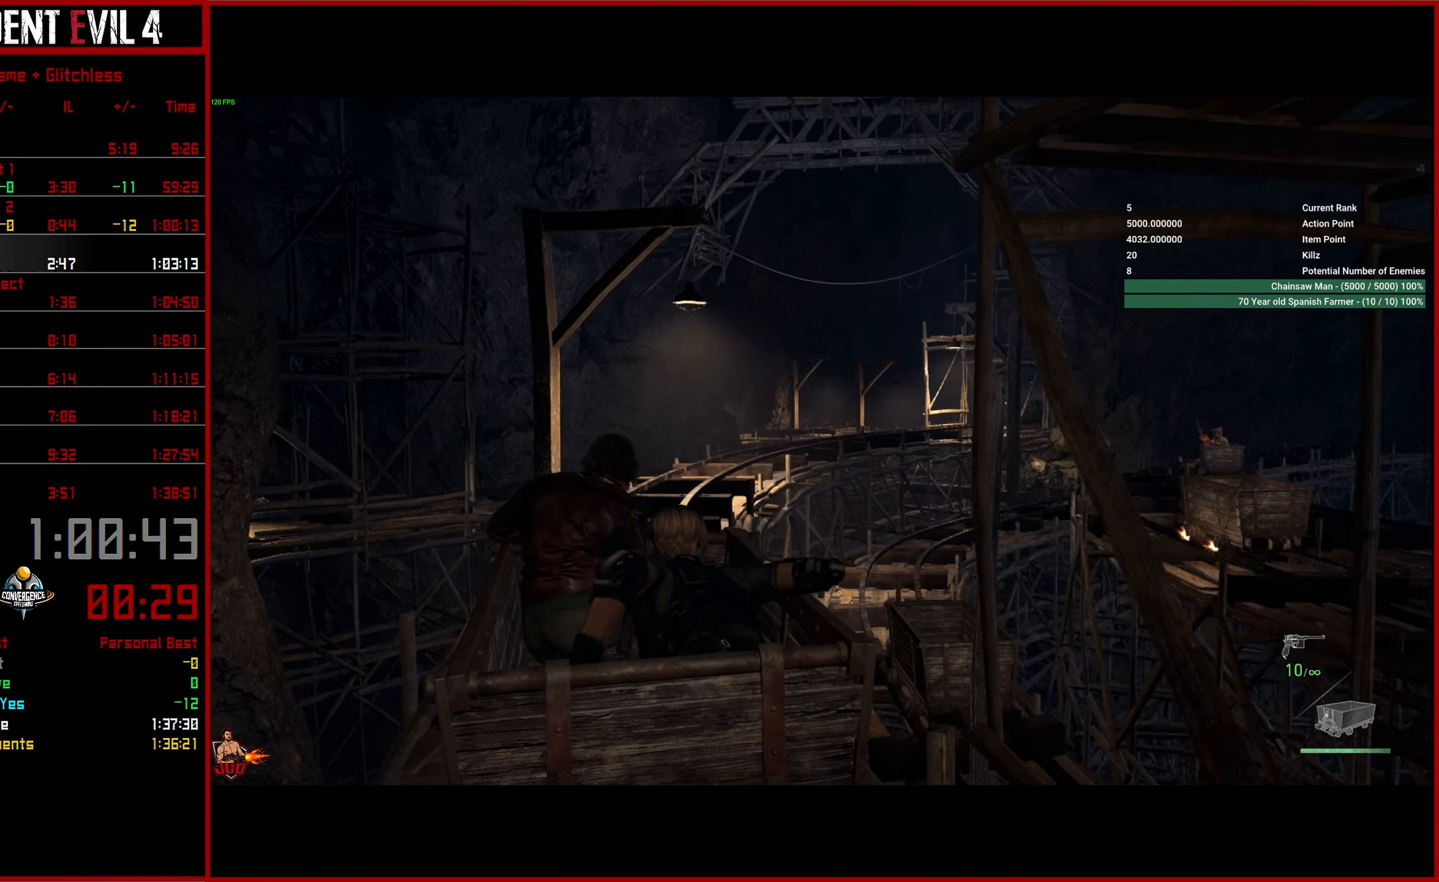
{"dt_ms": 500, "buttons": ["L2"], "left_stick": "center", "right_stick": "left", "button_events": [[317, "L2", "down"]]}
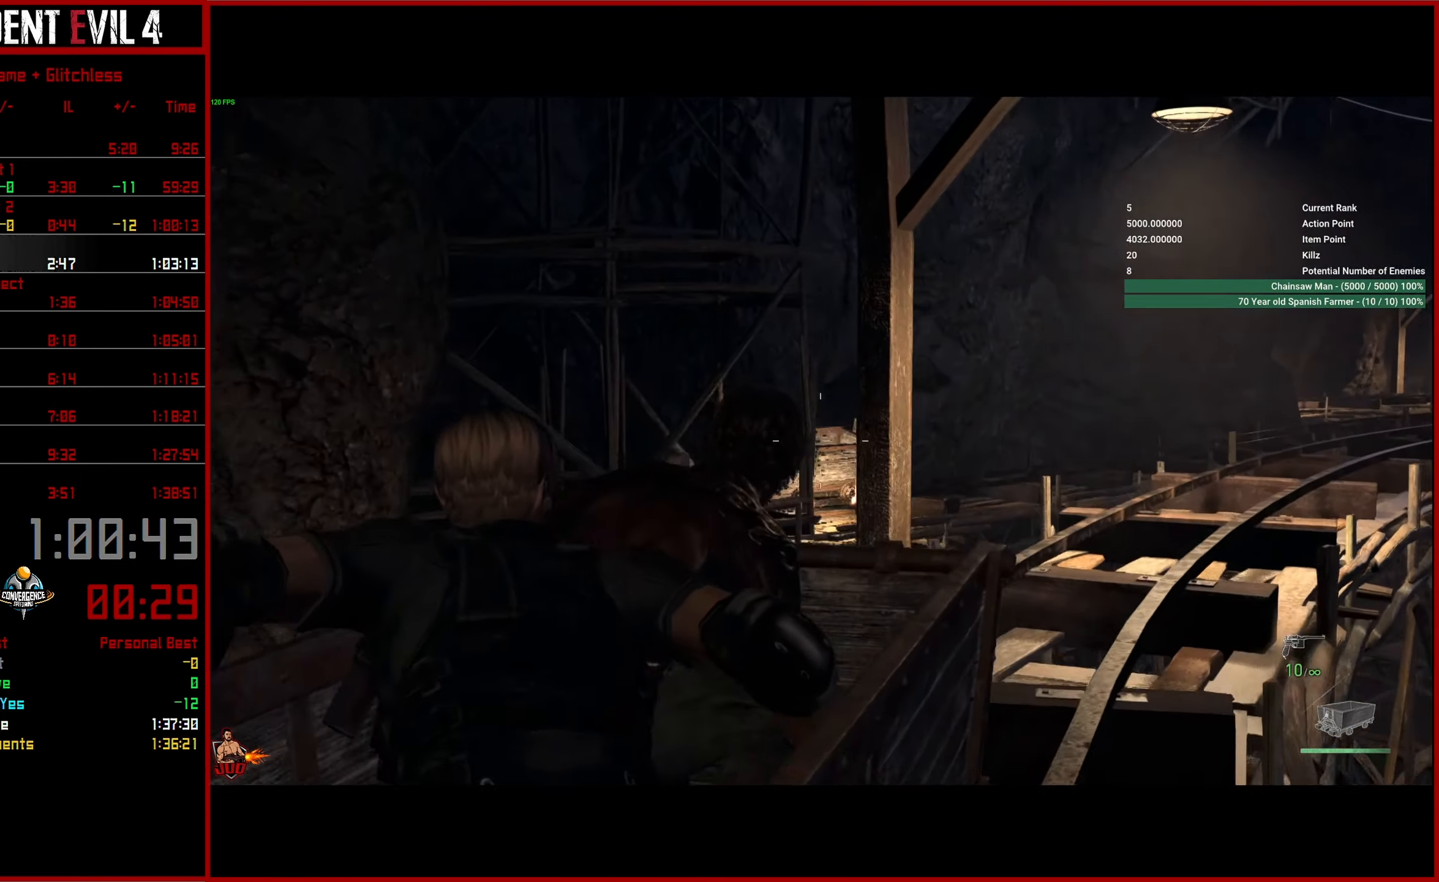
{"dt_ms": 500, "buttons": ["L2"], "left_stick": "center", "right_stick": "right", "button_events": []}
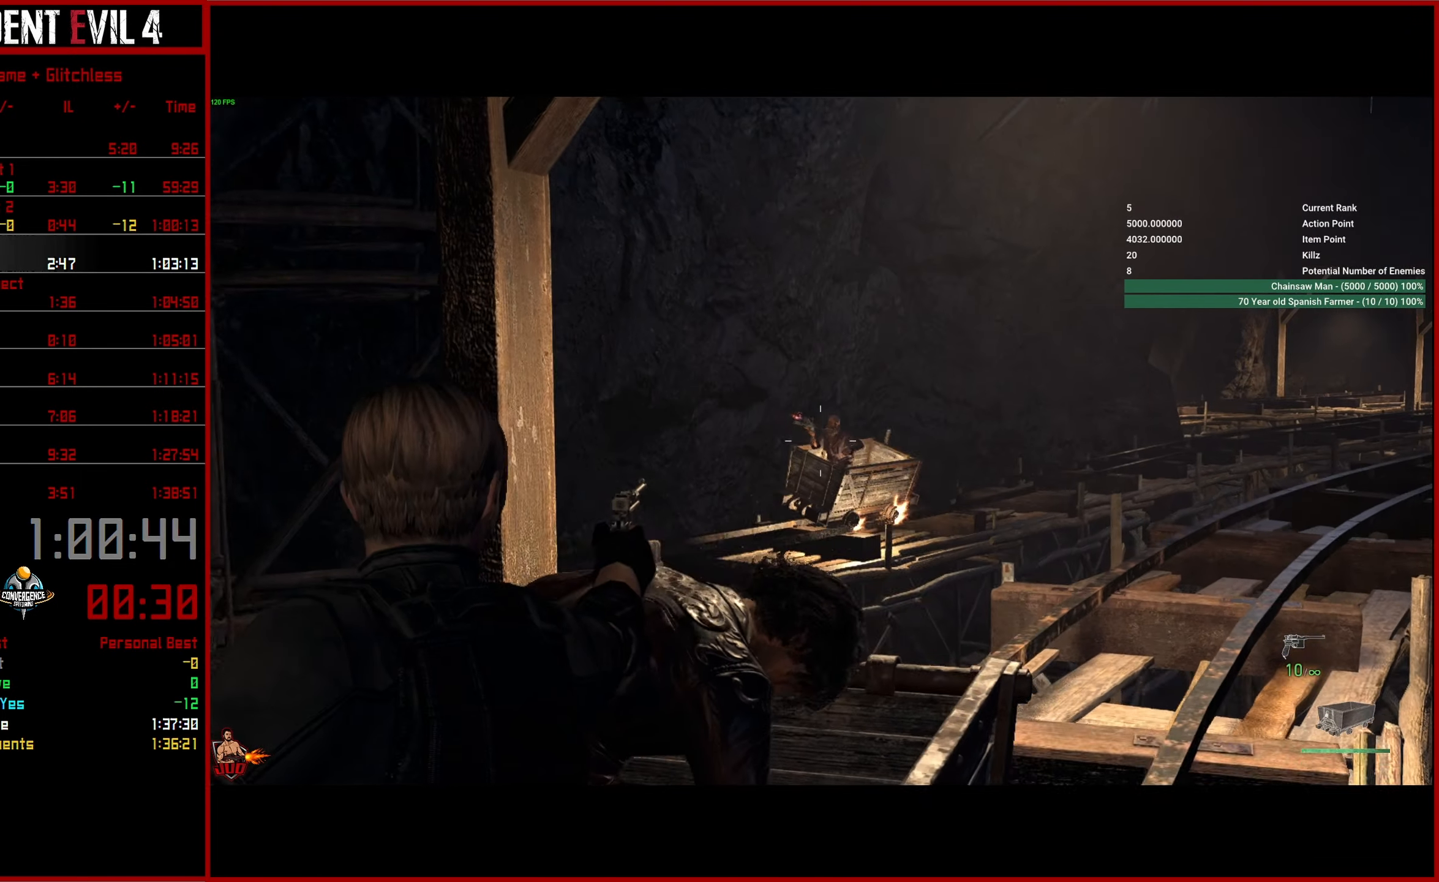
{"dt_ms": 500, "buttons": ["L2"], "left_stick": "center", "right_stick": "center", "button_events": [[317, "R2", "down"], [483, "R2", "up"]]}
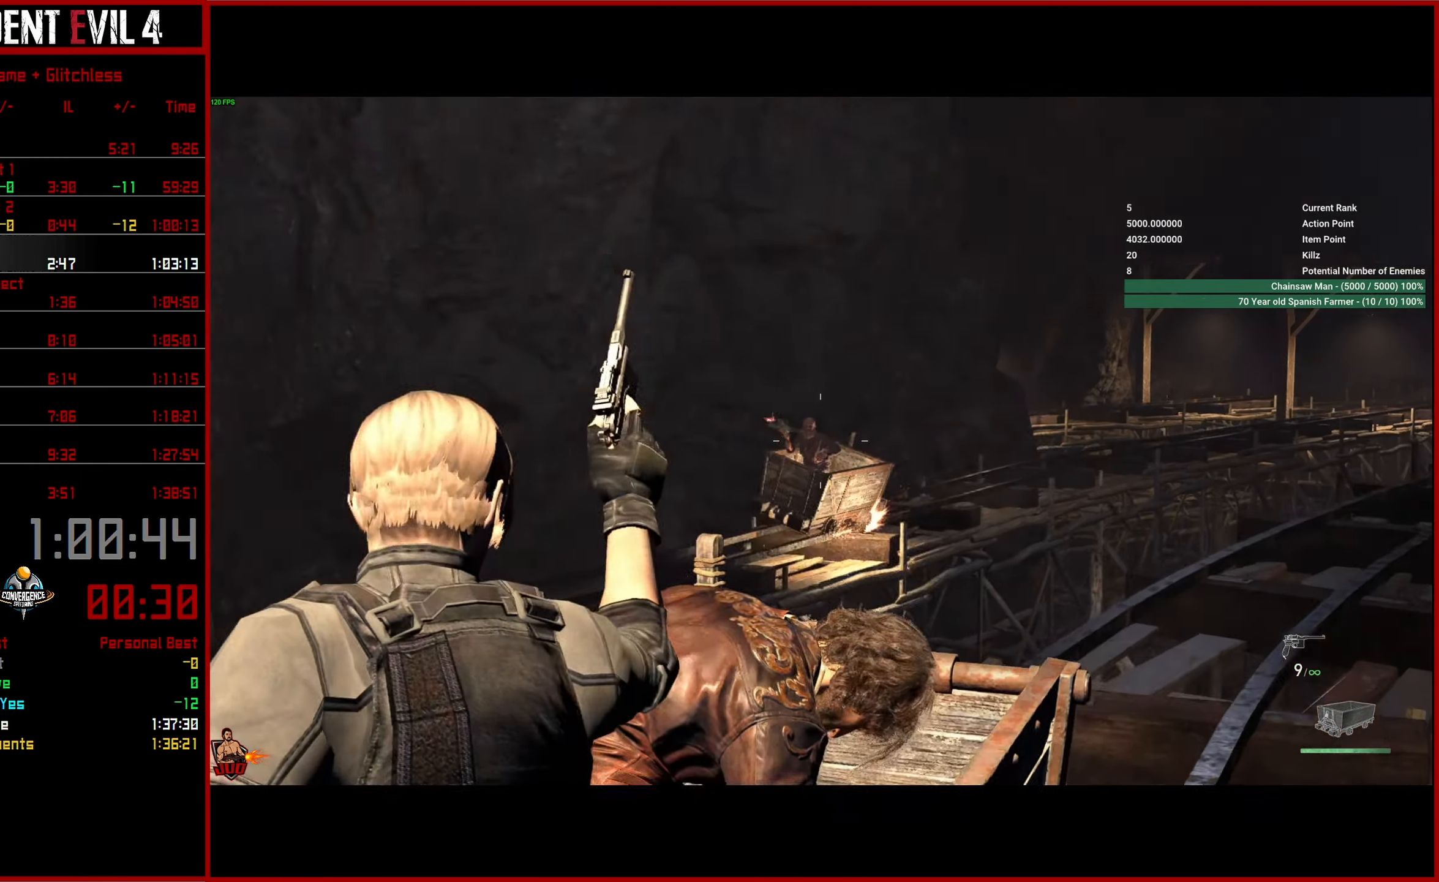
{"dt_ms": 500, "buttons": ["L2"], "left_stick": "center", "right_stick": "right", "button_events": [[167, "R2", "down"], [317, "R2", "up"]]}
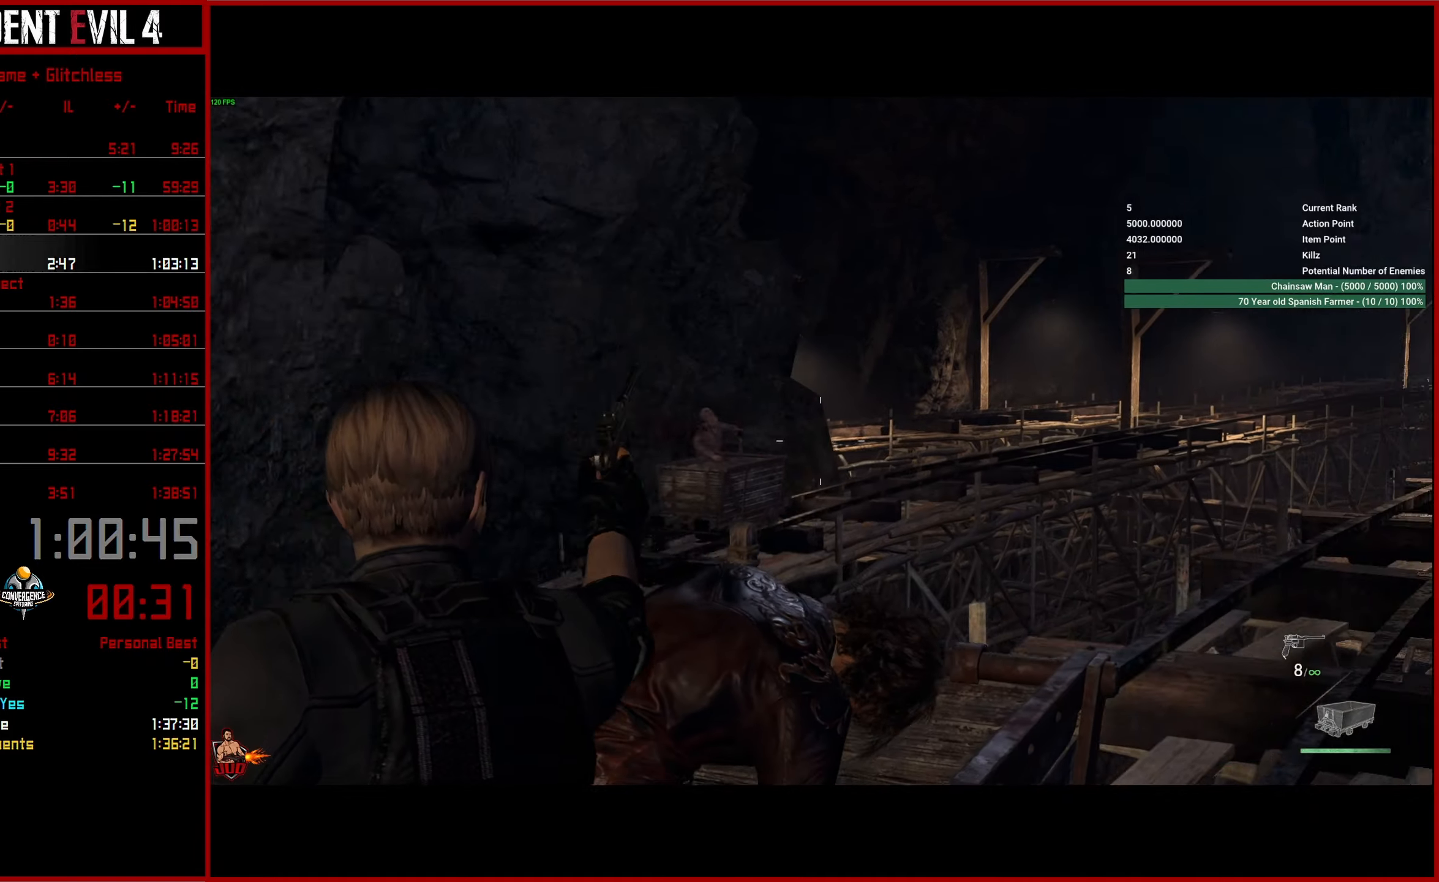
{"dt_ms": 500, "buttons": ["L2"], "left_stick": "center", "right_stick": "left", "button_events": []}
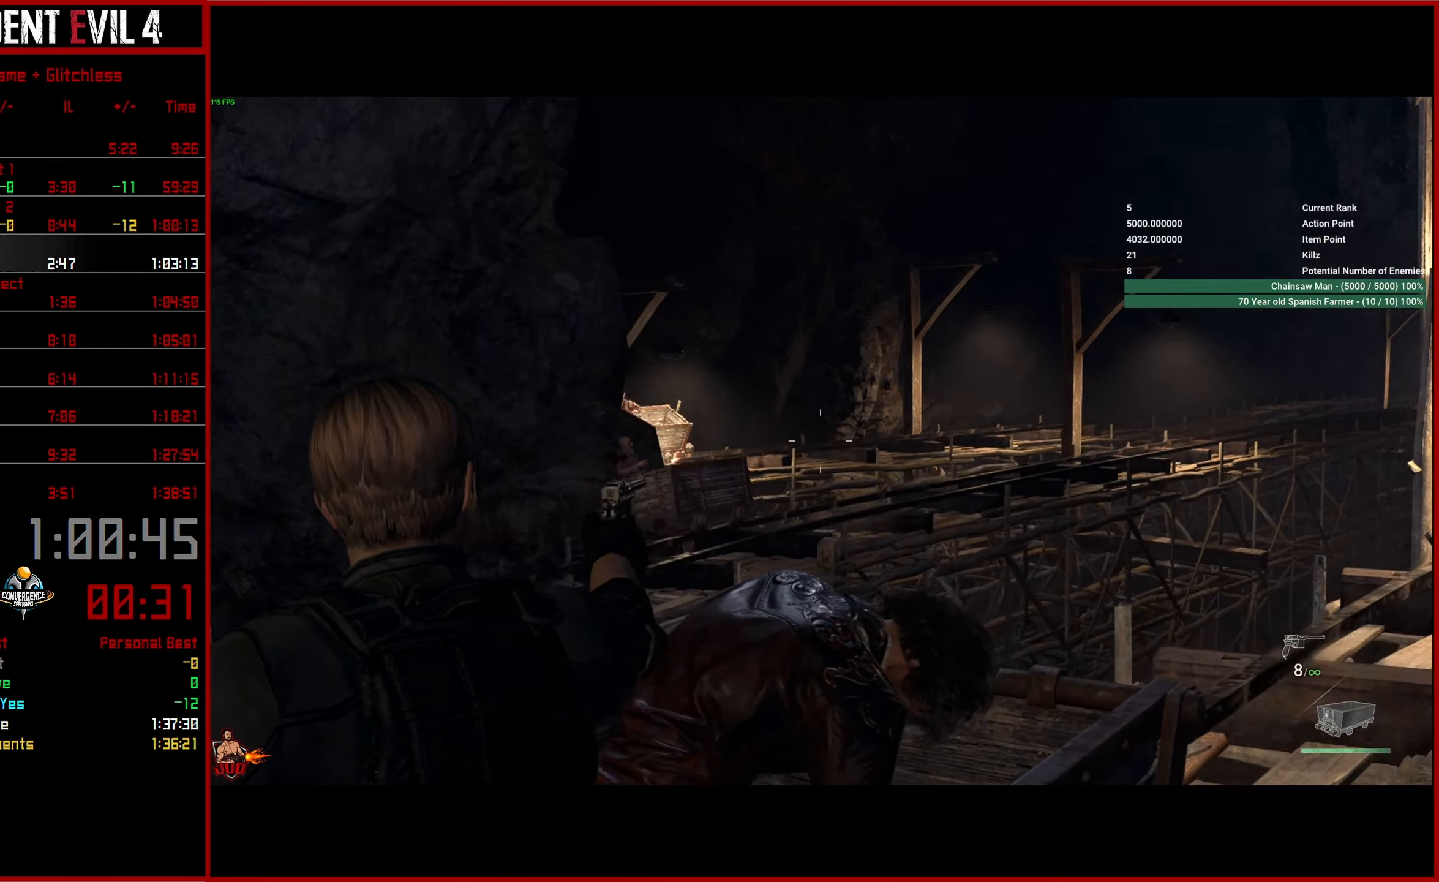
{"dt_ms": 500, "buttons": ["L2"], "left_stick": "center", "right_stick": "up-left", "button_events": []}